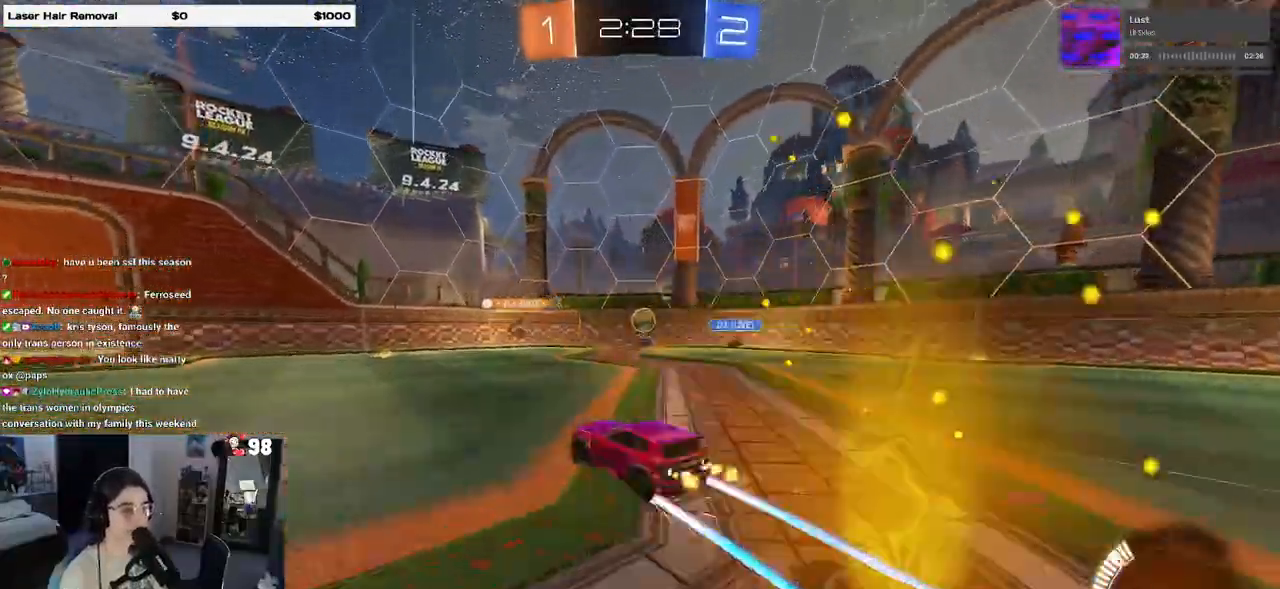
Gameplay with a controller (PlayStation layout); each line is a JSON object with the inputs held at the frame after it. "events" lists button and stick changes between this image and that frame as [ms after this image, input, new state], when the widget could be followed in between.
{"buttons": ["R2"], "left_stick": "left", "right_stick": "center", "events": []}
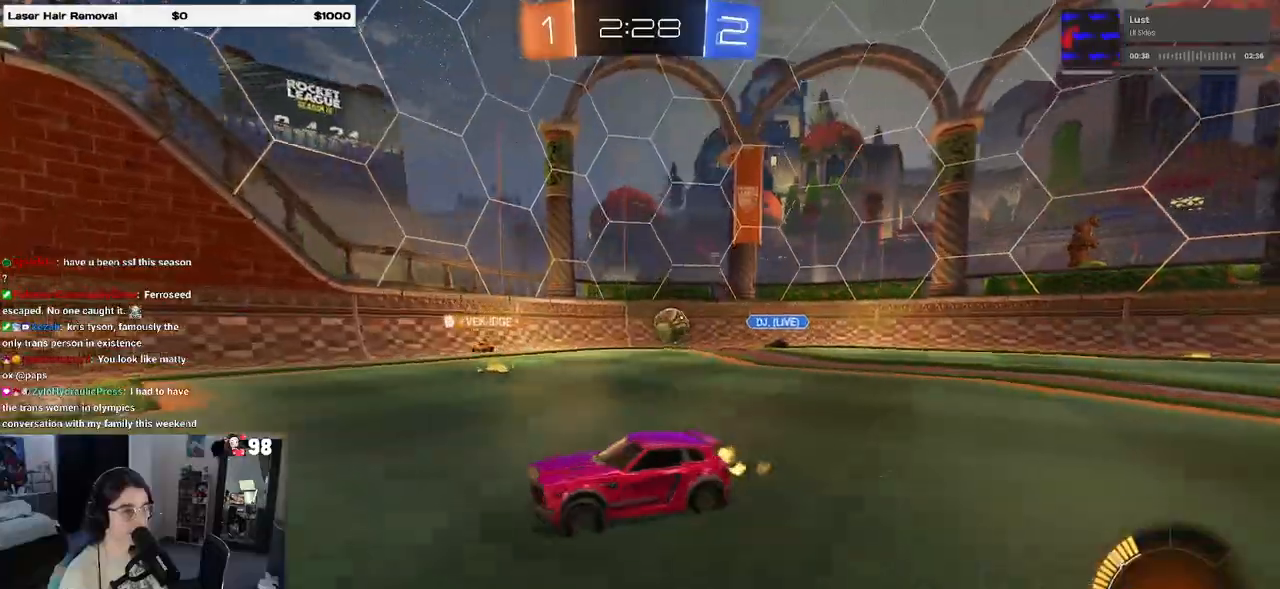
{"buttons": ["R2"], "left_stick": "right", "right_stick": "center", "events": [[33, "left_stick", "center"], [333, "SQUARE", "down"], [417, "left_stick", "right"], [450, "SQUARE", "up"]]}
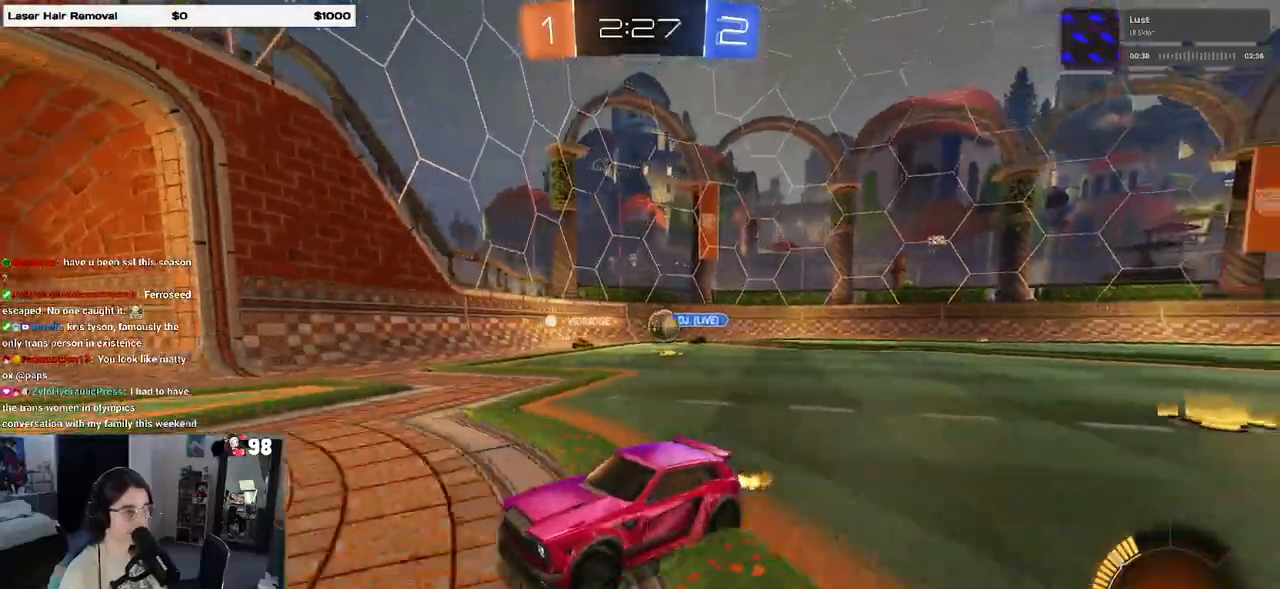
{"buttons": ["R2"], "left_stick": "right", "right_stick": "center", "events": [[333, "SQUARE", "down"], [450, "SQUARE", "up"]]}
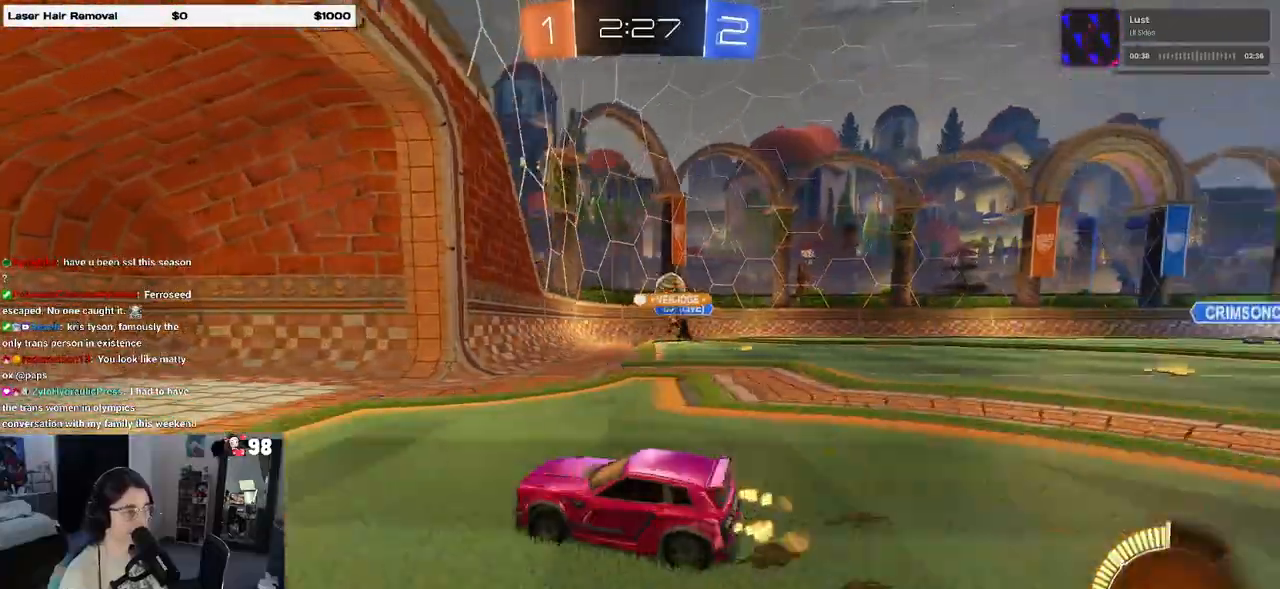
{"buttons": ["R2"], "left_stick": "right", "right_stick": "center", "events": []}
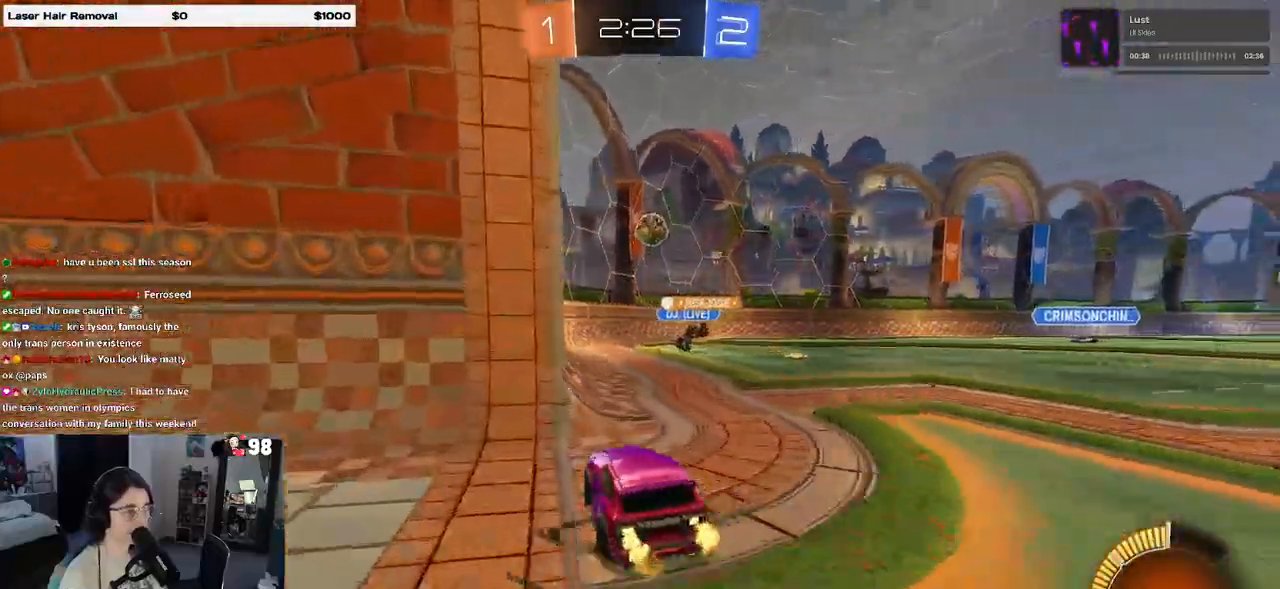
{"buttons": ["R2"], "left_stick": "center", "right_stick": "center", "events": [[217, "left_stick", "center"]]}
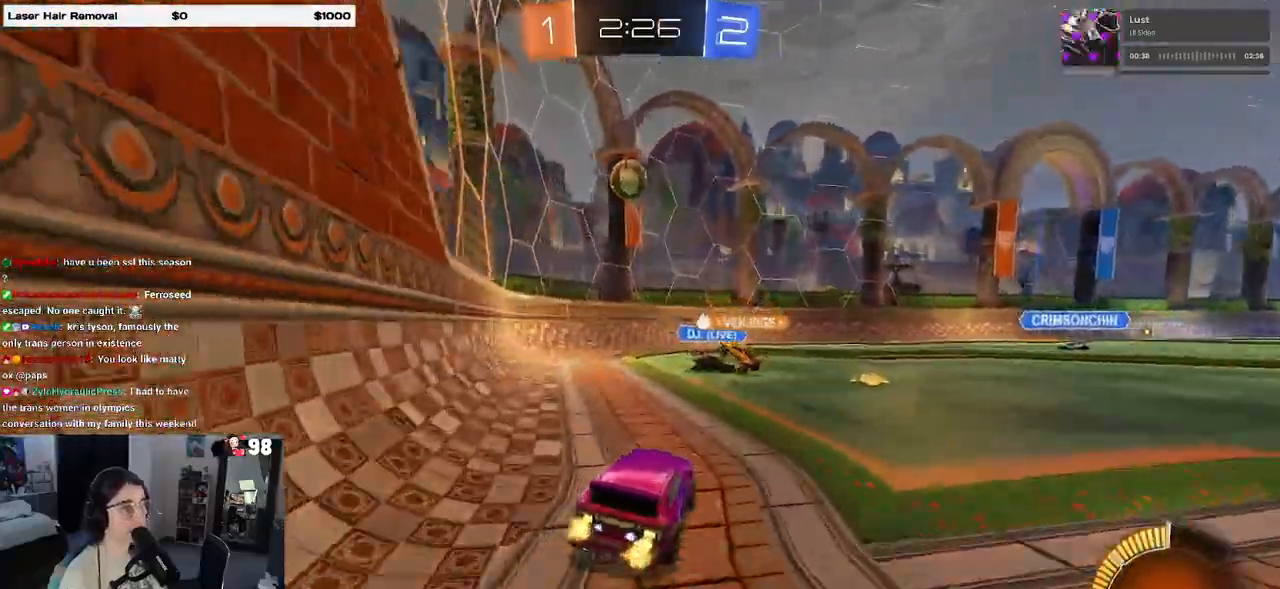
{"buttons": ["R2"], "left_stick": "down-right", "right_stick": "center", "events": [[33, "left_stick", "left"], [383, "left_stick", "down-left"], [483, "left_stick", "down-right"]]}
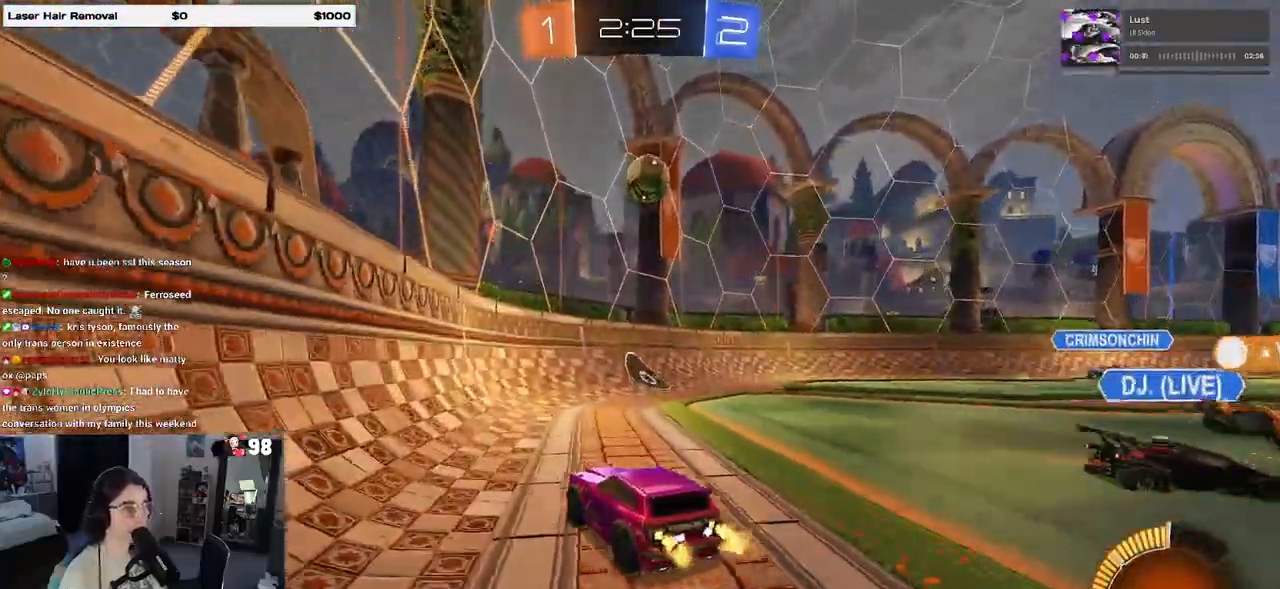
{"buttons": ["L2"], "left_stick": "left", "right_stick": "center", "events": [[83, "left_stick", "right"], [317, "left_stick", "center"], [367, "left_stick", "left"], [400, "R2", "up"], [450, "L2", "down"]]}
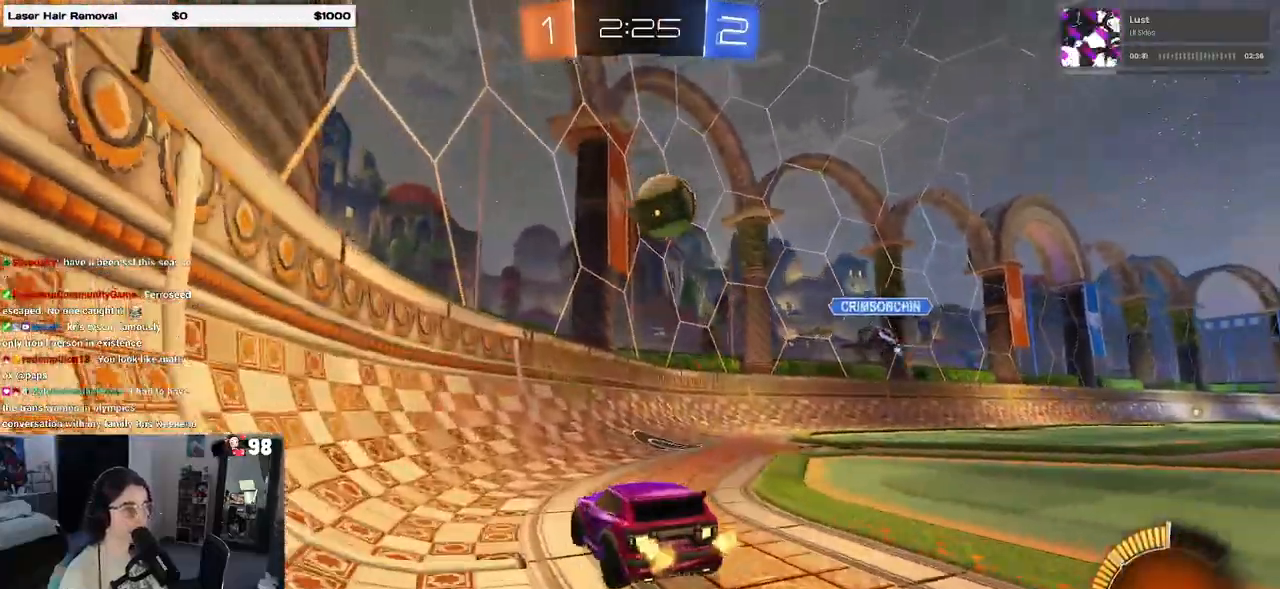
{"buttons": ["R2"], "left_stick": "left", "right_stick": "center", "events": [[33, "R2", "down"], [33, "SQUARE", "down"], [67, "L2", "up"], [167, "SQUARE", "up"]]}
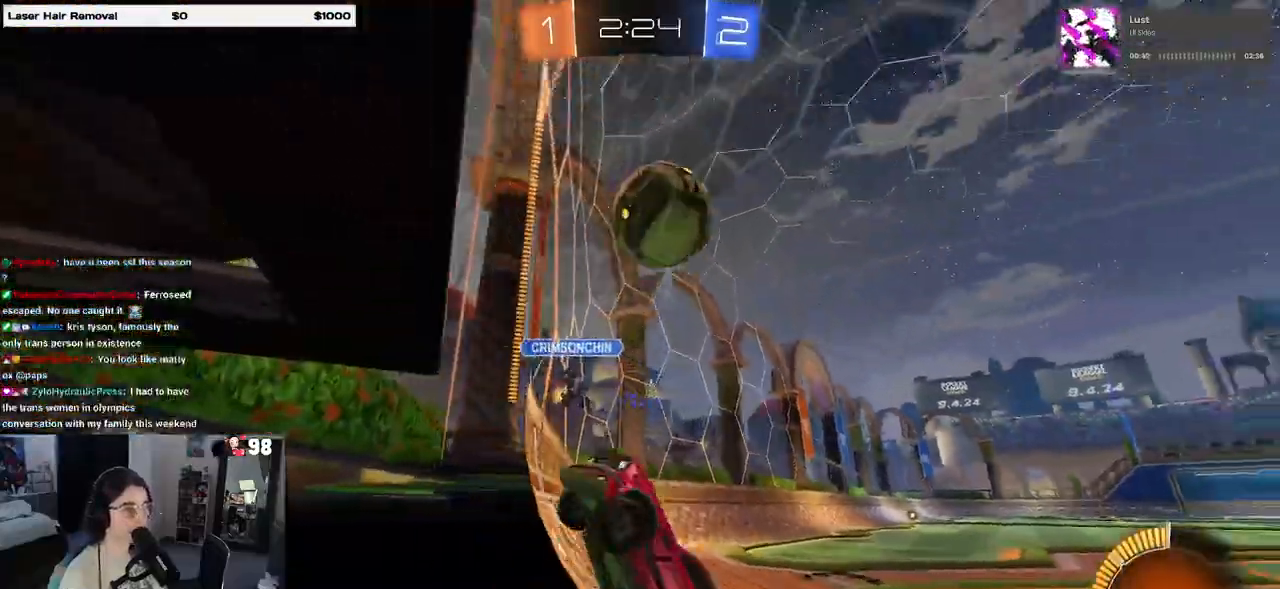
{"buttons": ["R2"], "left_stick": "left", "right_stick": "center", "events": [[150, "SQUARE", "down"], [233, "SQUARE", "up"]]}
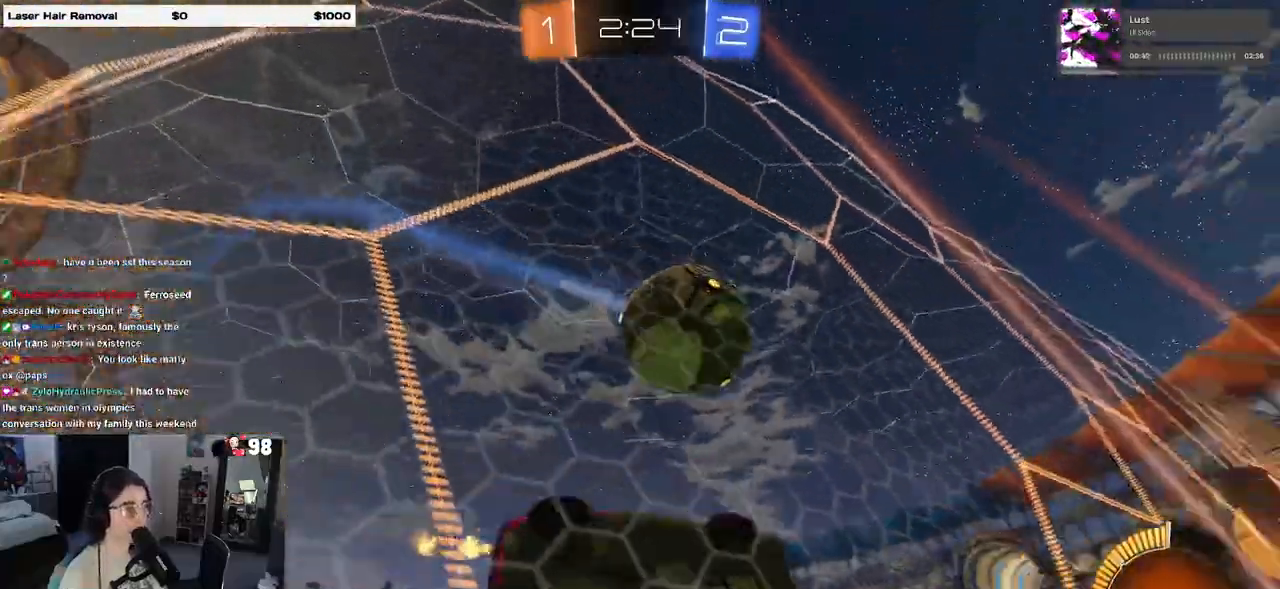
{"buttons": ["L1", "R2"], "left_stick": "left", "right_stick": "center", "events": [[33, "R1", "down"], [67, "left_stick", "down-right"], [150, "CROSS", "down"], [283, "left_stick", "up-right"], [333, "L1", "down"], [367, "CROSS", "up"], [433, "R1", "up"], [433, "left_stick", "center"], [483, "left_stick", "left"]]}
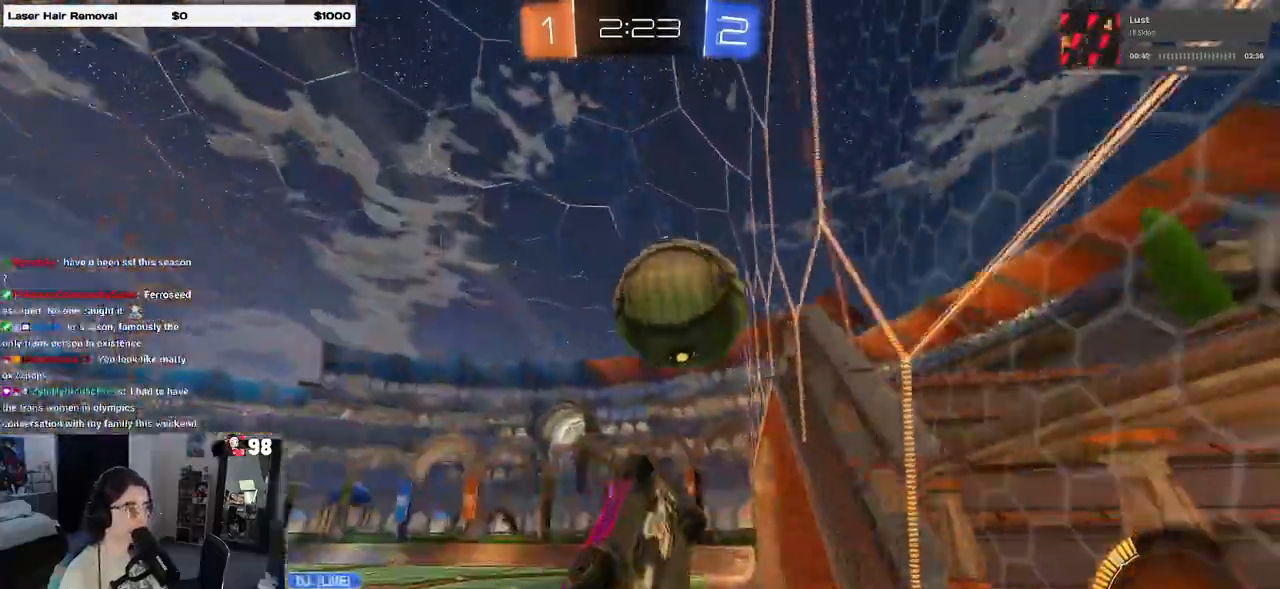
{"buttons": ["SQUARE", "R2"], "left_stick": "left", "right_stick": "center", "events": [[17, "left_stick", "down-left"], [133, "R2", "up"], [150, "L1", "up"], [200, "R2", "down"], [233, "left_stick", "center"], [250, "CROSS", "down"], [333, "SQUARE", "down"], [333, "left_stick", "down-left"], [350, "CROSS", "up"], [483, "left_stick", "left"]]}
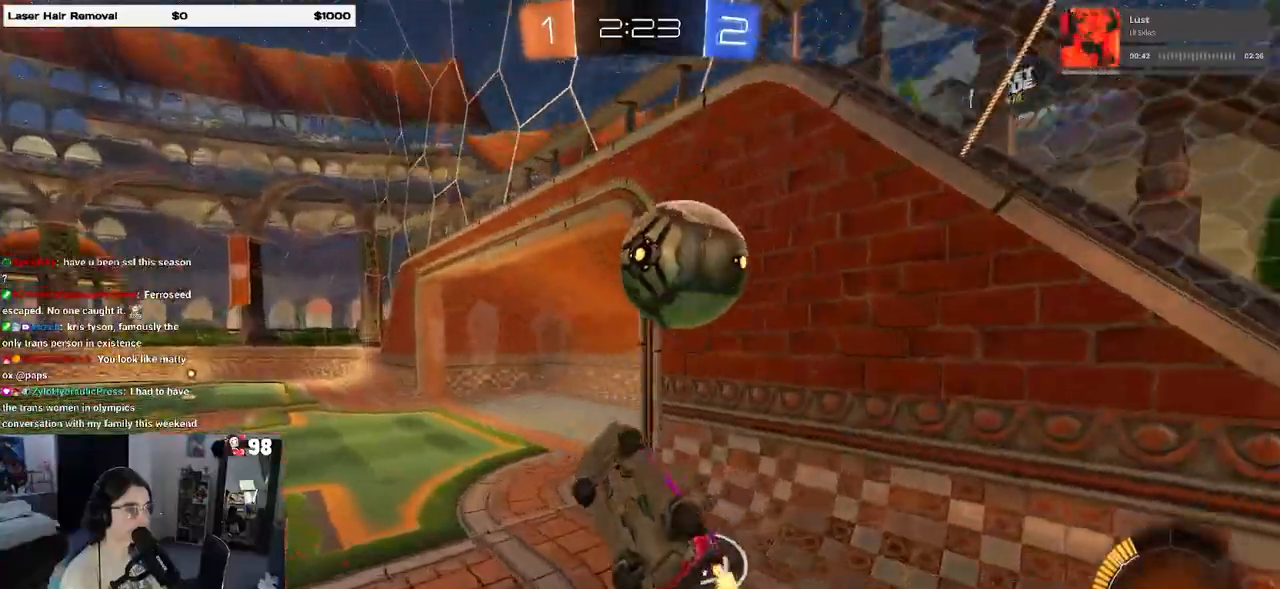
{"buttons": ["R2"], "left_stick": "center", "right_stick": "center", "events": [[317, "SQUARE", "up"], [350, "left_stick", "center"]]}
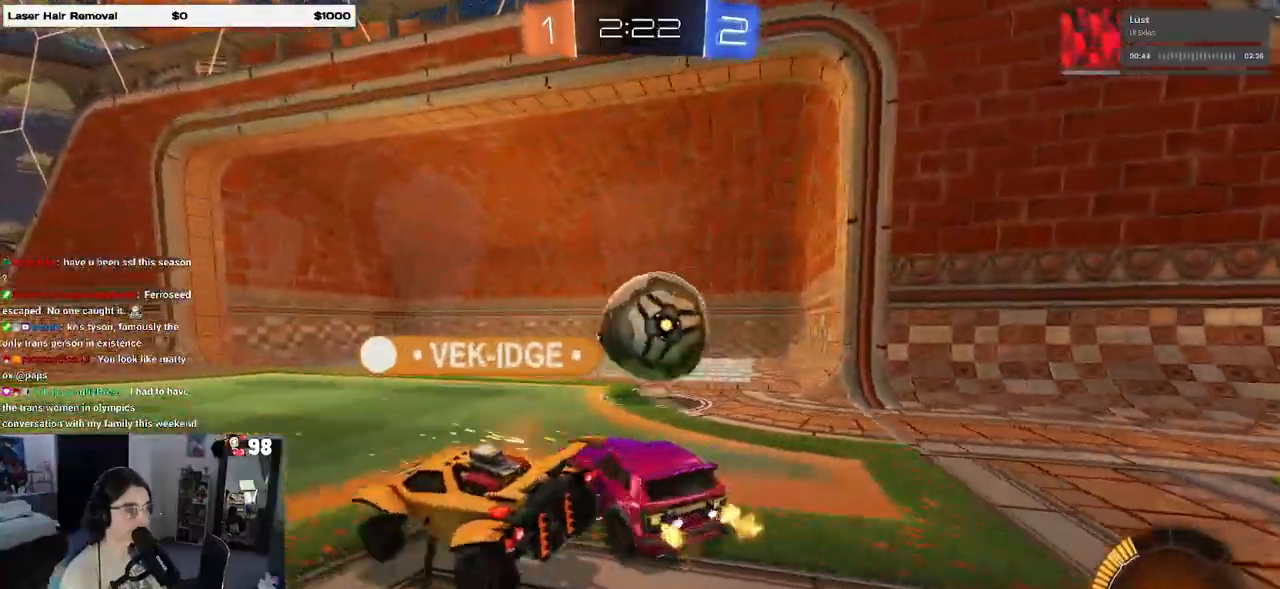
{"buttons": ["SQUARE", "R2"], "left_stick": "left", "right_stick": "center", "events": [[133, "left_stick", "right"], [233, "left_stick", "center"], [283, "left_stick", "left"], [500, "SQUARE", "down"]]}
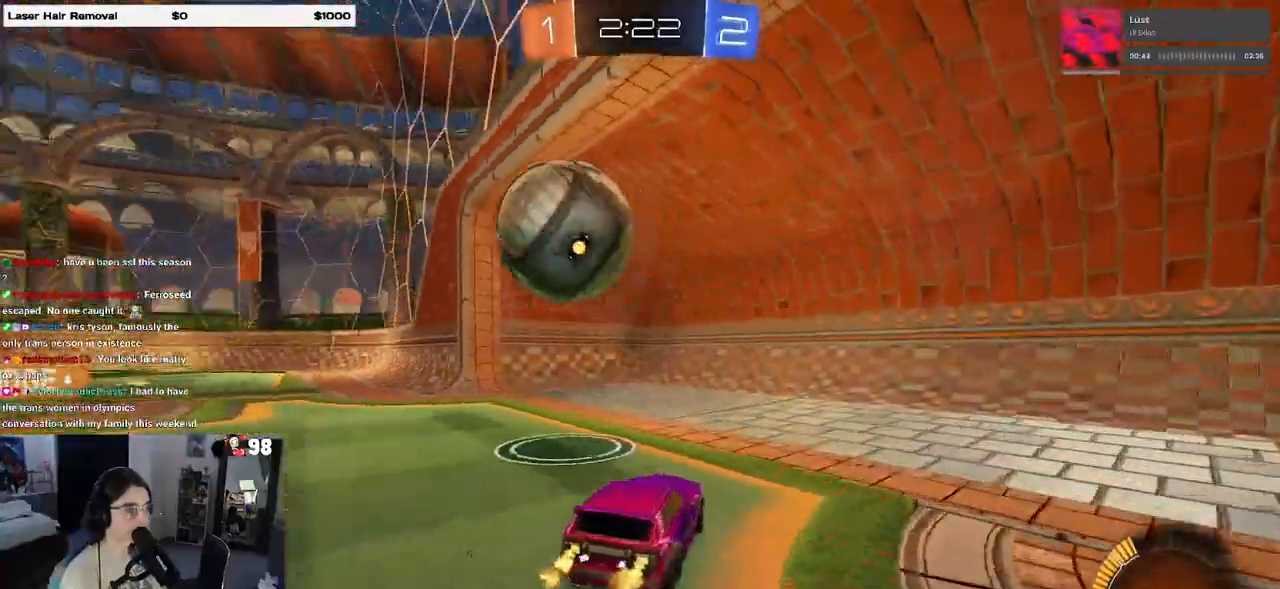
{"buttons": ["R1", "R2"], "left_stick": "down", "right_stick": "center", "events": [[133, "SQUARE", "up"], [250, "left_stick", "down-left"], [267, "CROSS", "down"], [267, "R1", "down"], [350, "left_stick", "down"], [483, "CROSS", "up"]]}
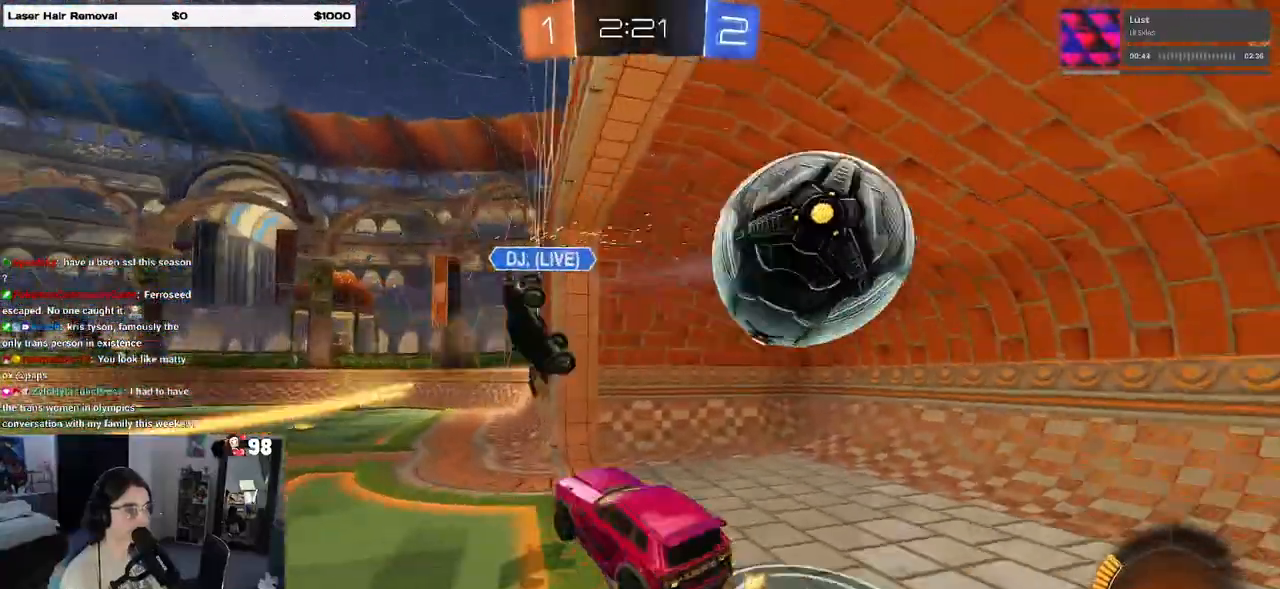
{"buttons": ["DPAD_DOWN"], "left_stick": "center", "right_stick": "center", "events": [[17, "left_stick", "center"], [33, "R1", "up"], [100, "R2", "up"], [233, "START", "down"], [283, "DPAD_DOWN", "down"], [317, "START", "up"]]}
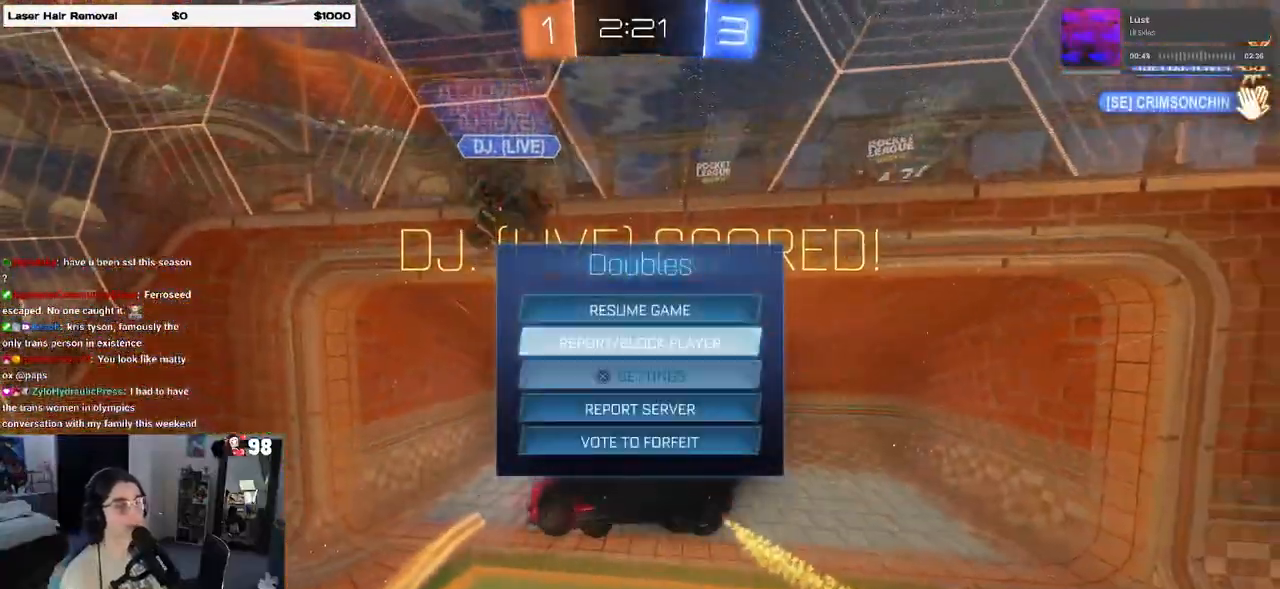
{"buttons": [], "left_stick": "center", "right_stick": "center", "events": [[183, "DPAD_DOWN", "up"], [233, "CIRCLE", "down"], [367, "CIRCLE", "up"]]}
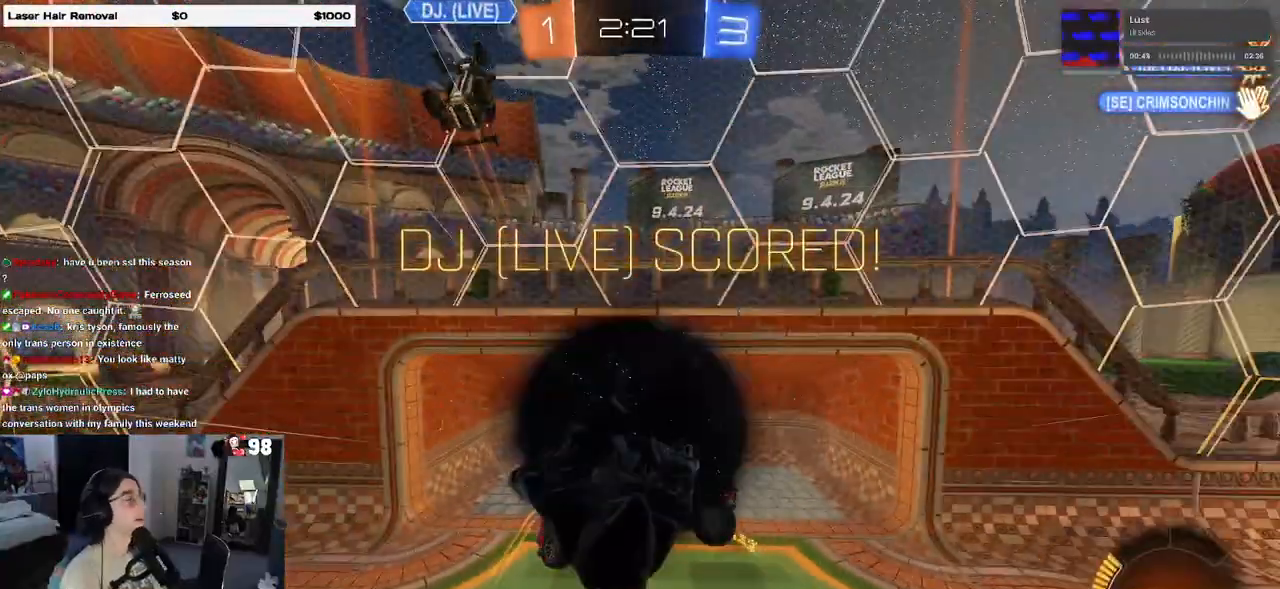
{"buttons": [], "left_stick": "center", "right_stick": "center", "events": []}
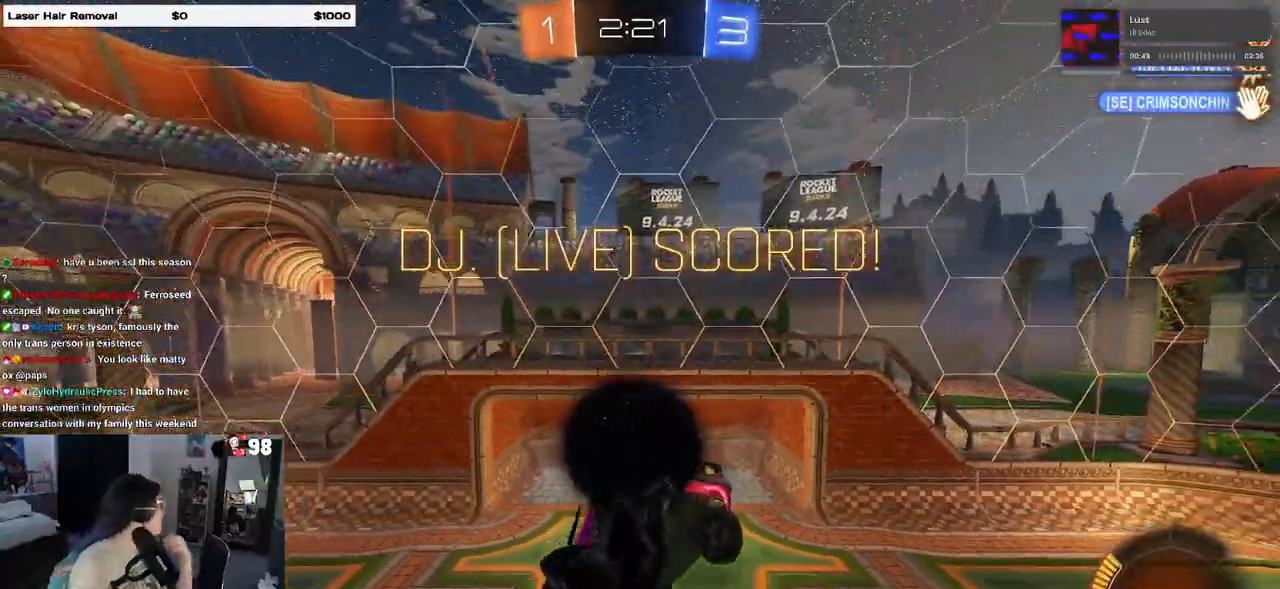
{"buttons": [], "left_stick": "center", "right_stick": "center", "events": []}
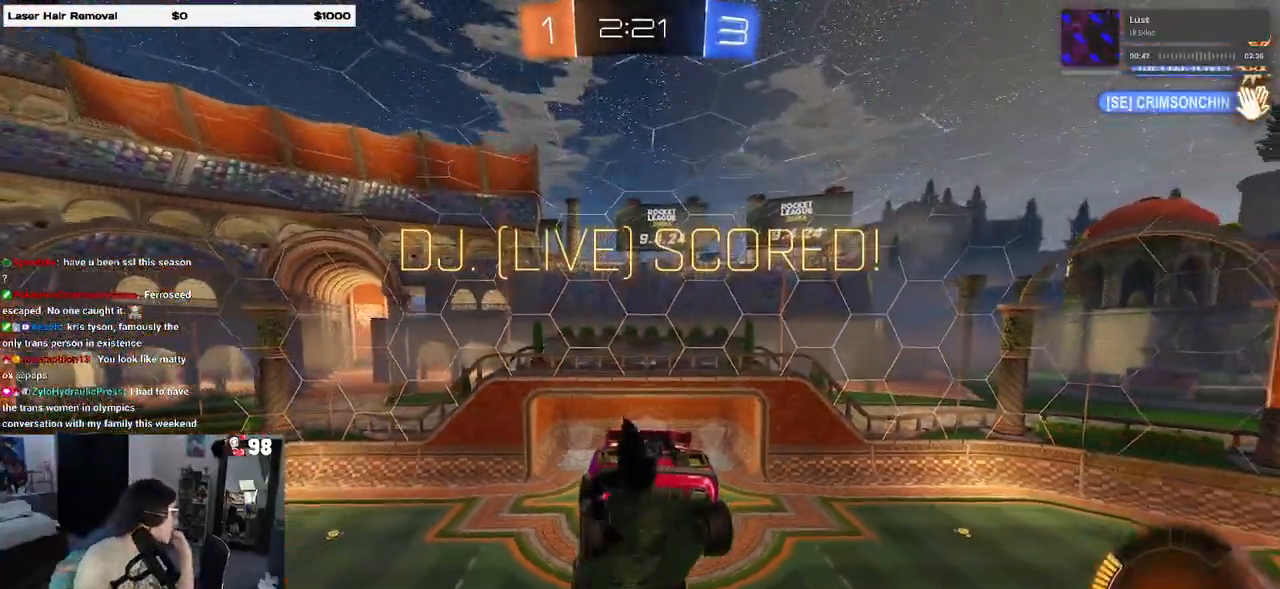
{"buttons": [], "left_stick": "center", "right_stick": "center", "events": []}
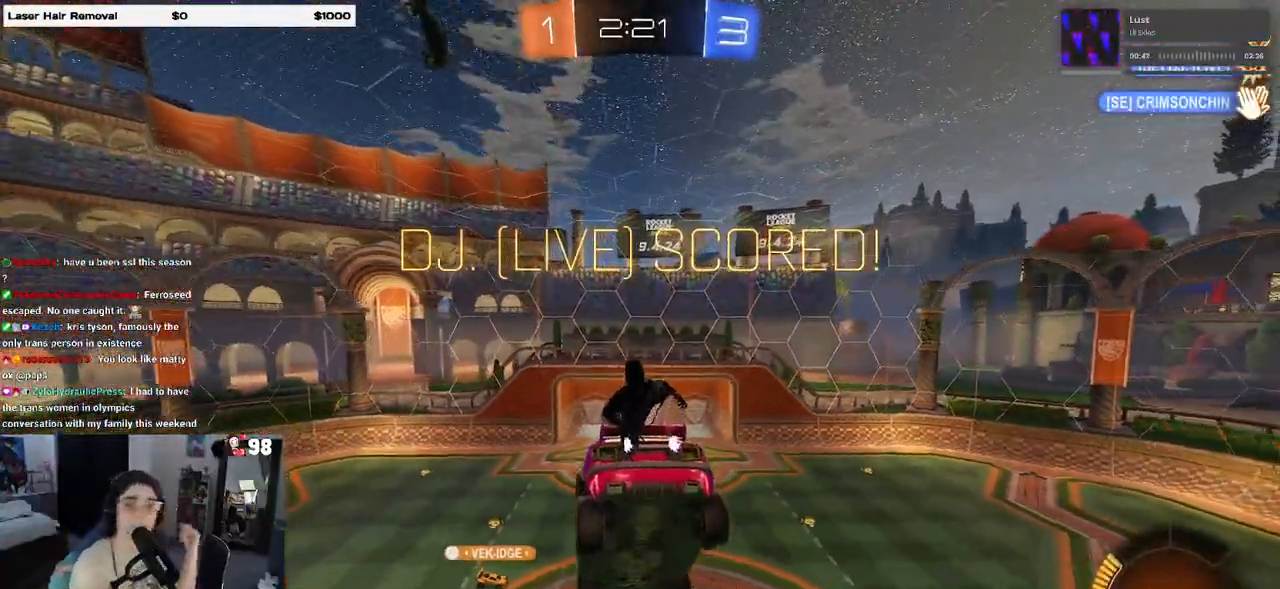
{"buttons": [], "left_stick": "center", "right_stick": "center", "events": []}
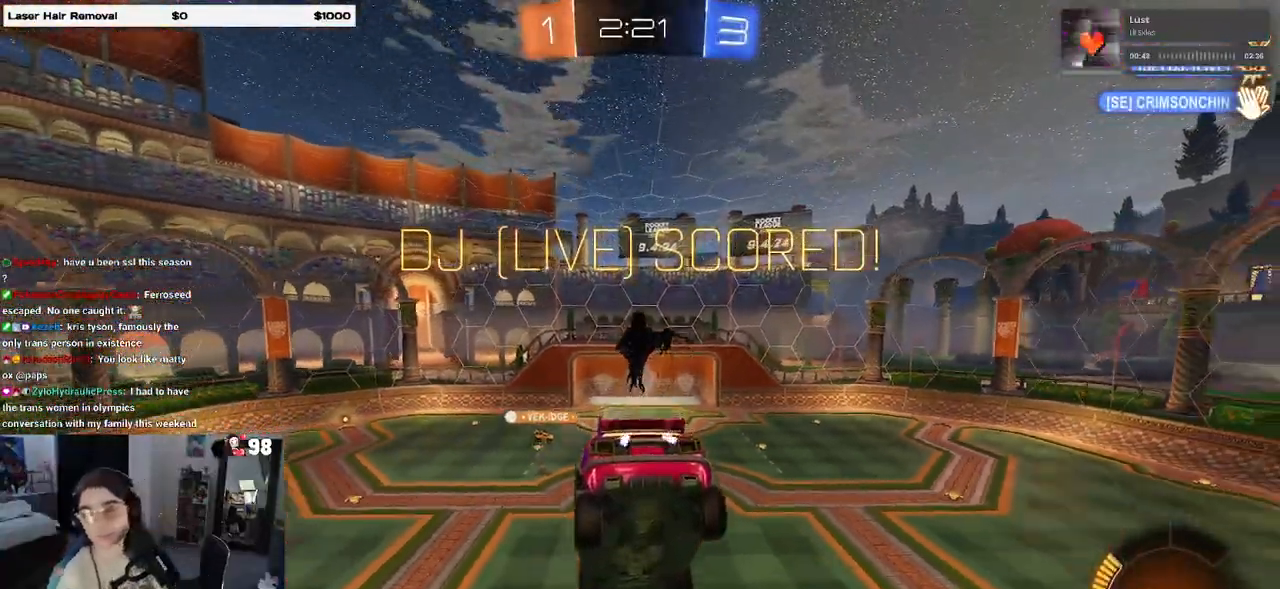
{"buttons": [], "left_stick": "center", "right_stick": "center", "events": []}
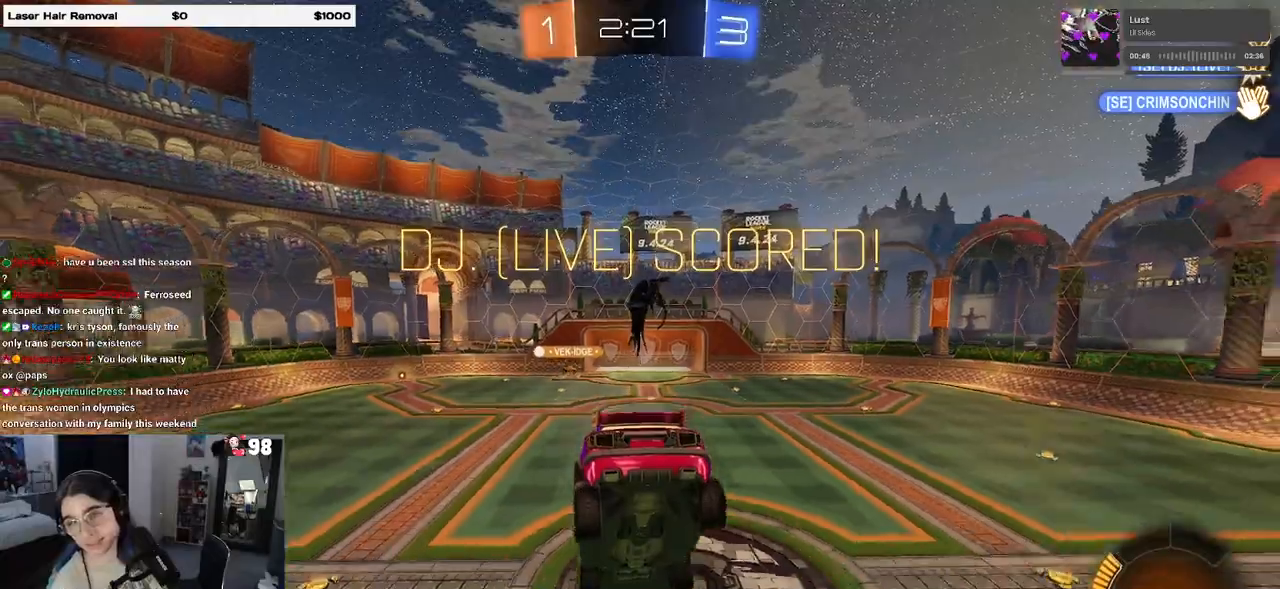
{"buttons": ["CROSS"], "left_stick": "center", "right_stick": "center", "events": [[467, "CROSS", "down"]]}
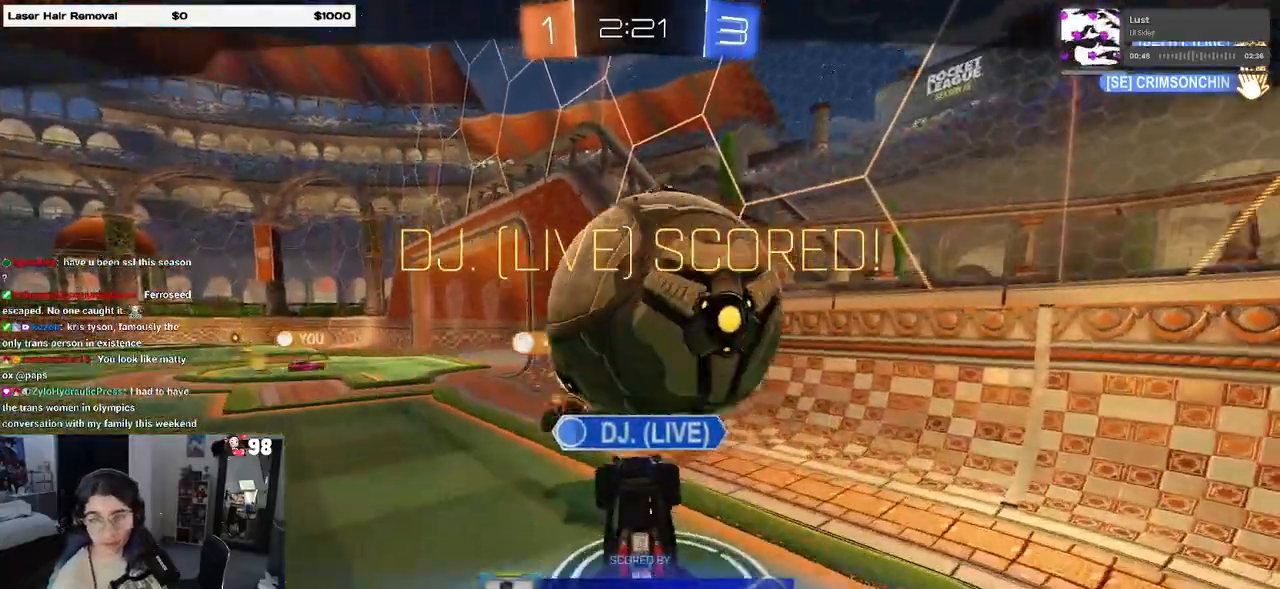
{"buttons": ["CROSS"], "left_stick": "center", "right_stick": "center", "events": [[100, "CROSS", "up"], [200, "CROSS", "down"], [383, "CROSS", "up"], [500, "CROSS", "down"]]}
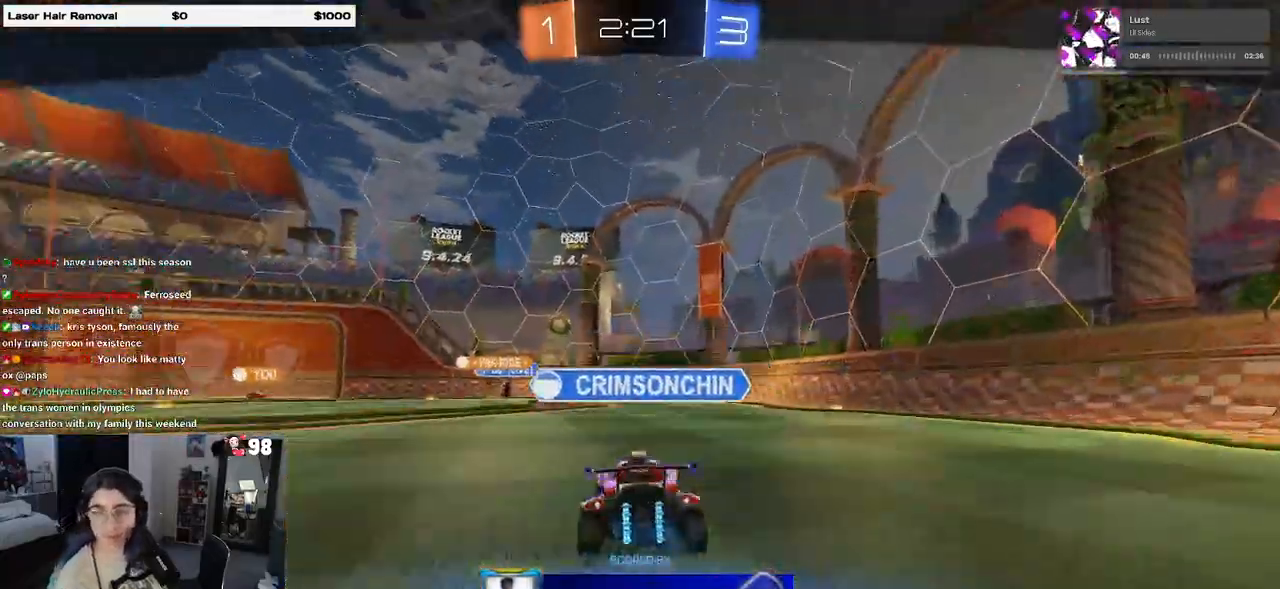
{"buttons": [], "left_stick": "center", "right_stick": "center", "events": [[250, "CROSS", "up"]]}
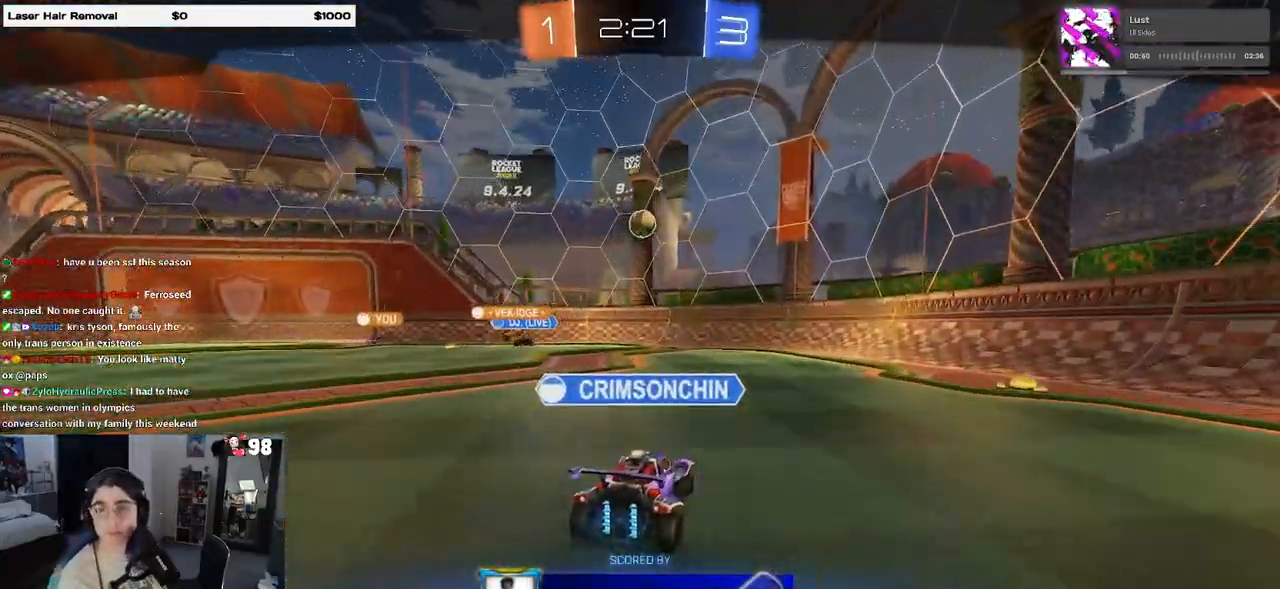
{"buttons": ["CROSS"], "left_stick": "center", "right_stick": "center", "events": [[133, "CROSS", "down"]]}
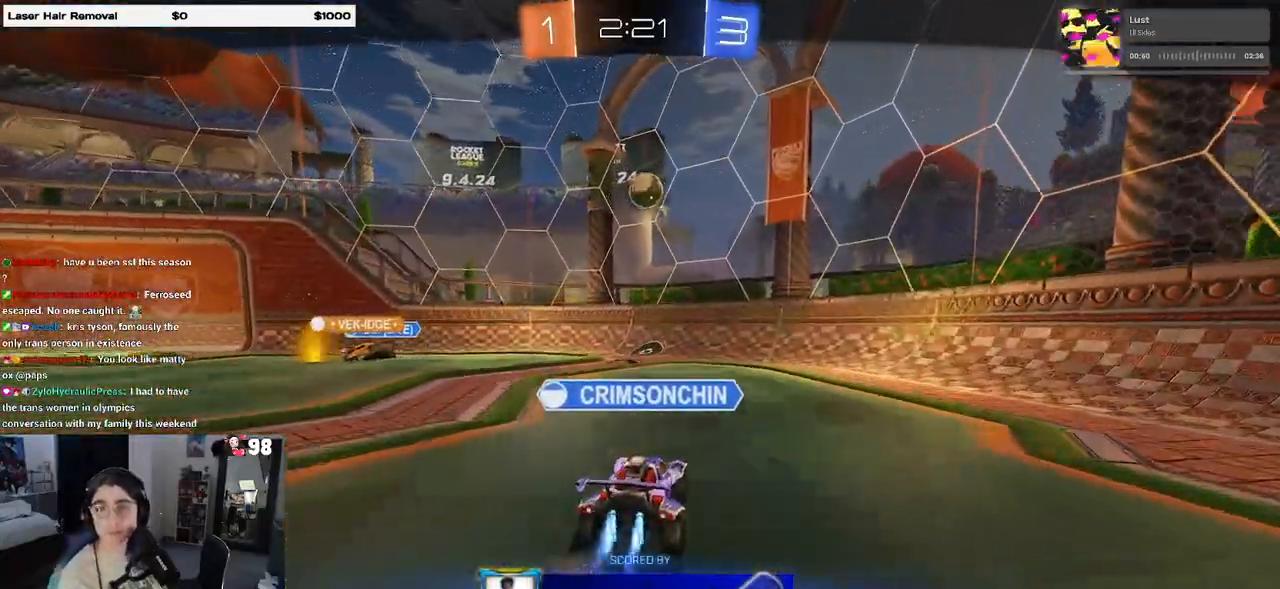
{"buttons": ["CROSS"], "left_stick": "center", "right_stick": "center", "events": [[283, "CROSS", "up"], [417, "CROSS", "down"]]}
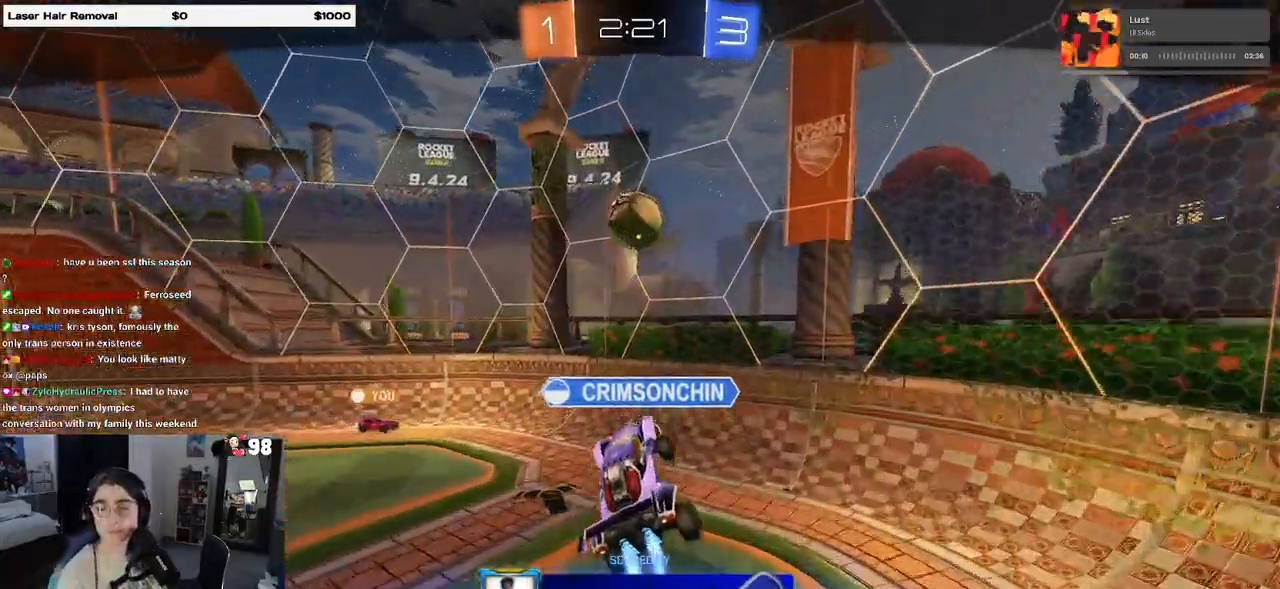
{"buttons": ["CROSS"], "left_stick": "center", "right_stick": "center", "events": [[33, "CROSS", "up"], [217, "CROSS", "down"], [317, "CROSS", "up"], [467, "CROSS", "down"]]}
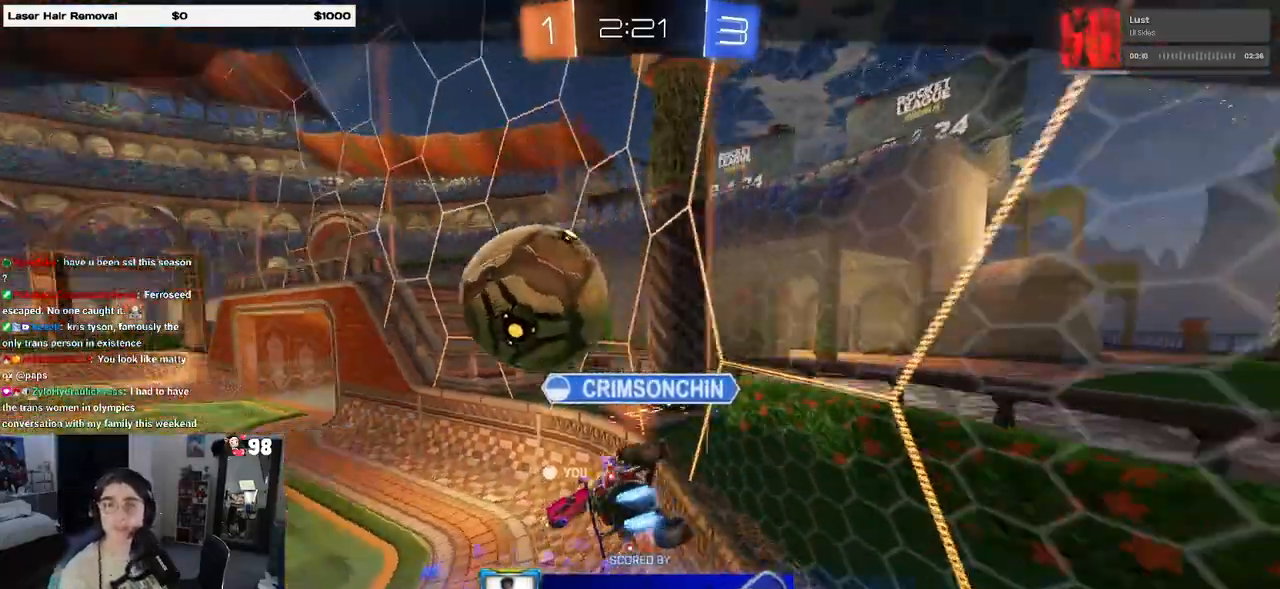
{"buttons": ["CROSS"], "left_stick": "center", "right_stick": "center", "events": [[83, "CROSS", "up"], [467, "CROSS", "down"]]}
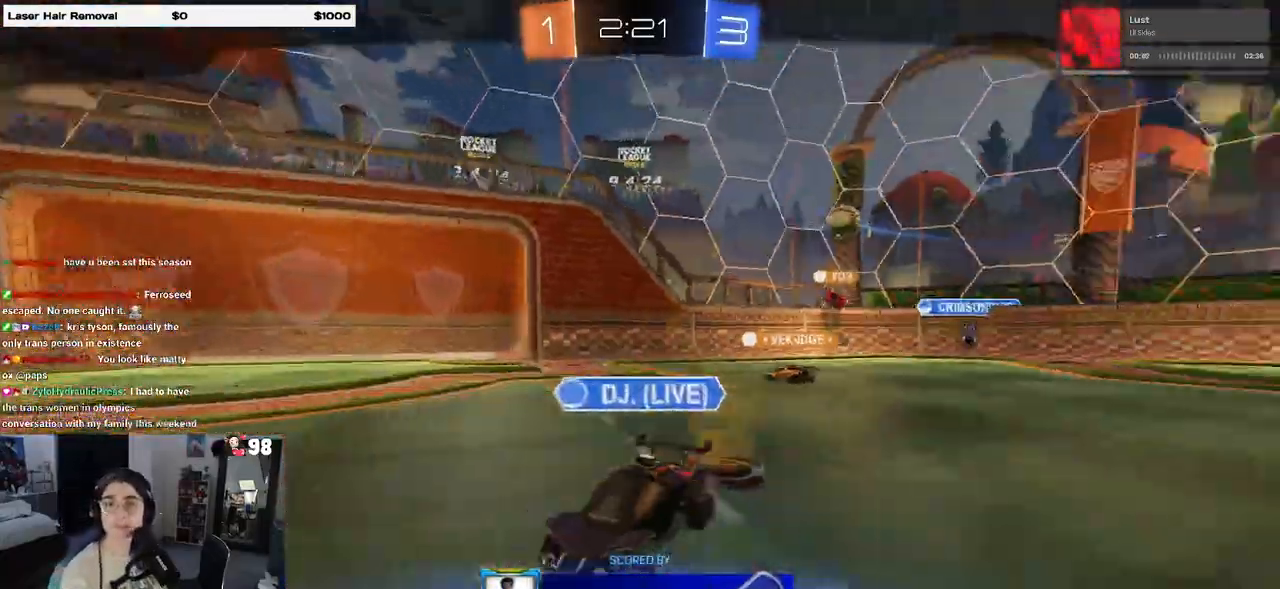
{"buttons": [], "left_stick": "center", "right_stick": "center", "events": [[150, "CROSS", "up"]]}
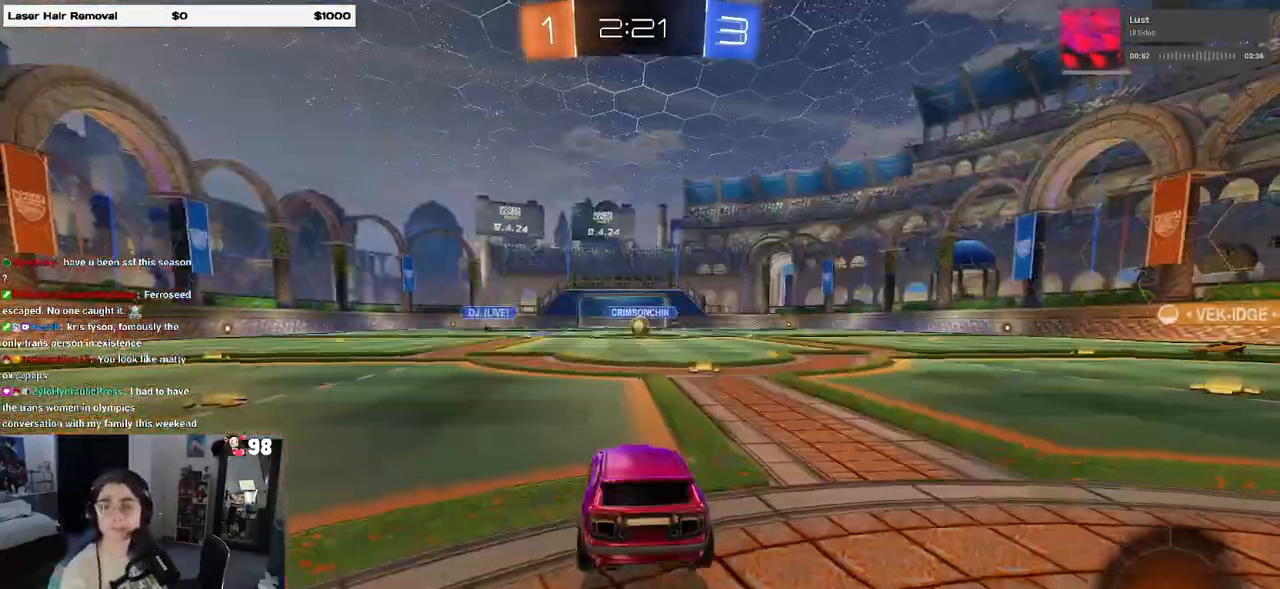
{"buttons": [], "left_stick": "center", "right_stick": "center", "events": []}